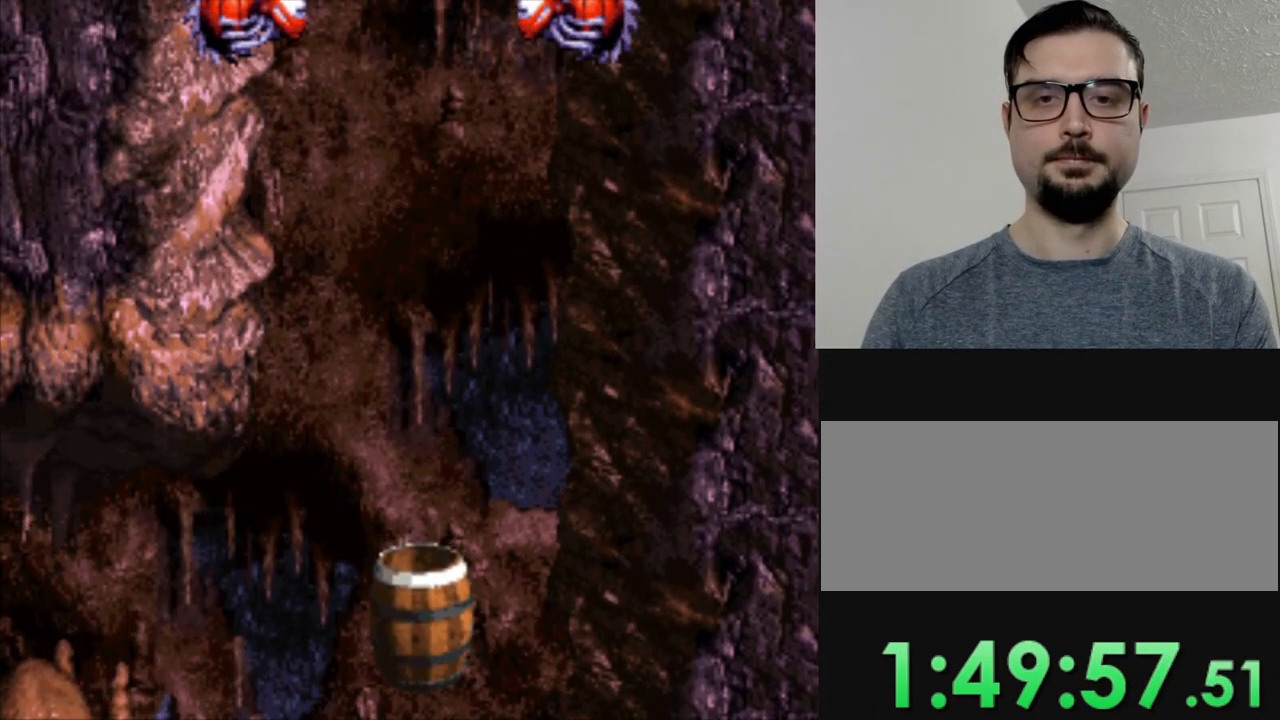
Gameplay with a controller (Nintendo layout); each line is a JSON object with the inputs held at the frame after it. "events" lists button and stick changes between this image and that frame as [ms after this image, input, new state], when the widget could be followed in between. Not read: L3 R3.
{"buttons": ["Y"], "events": []}
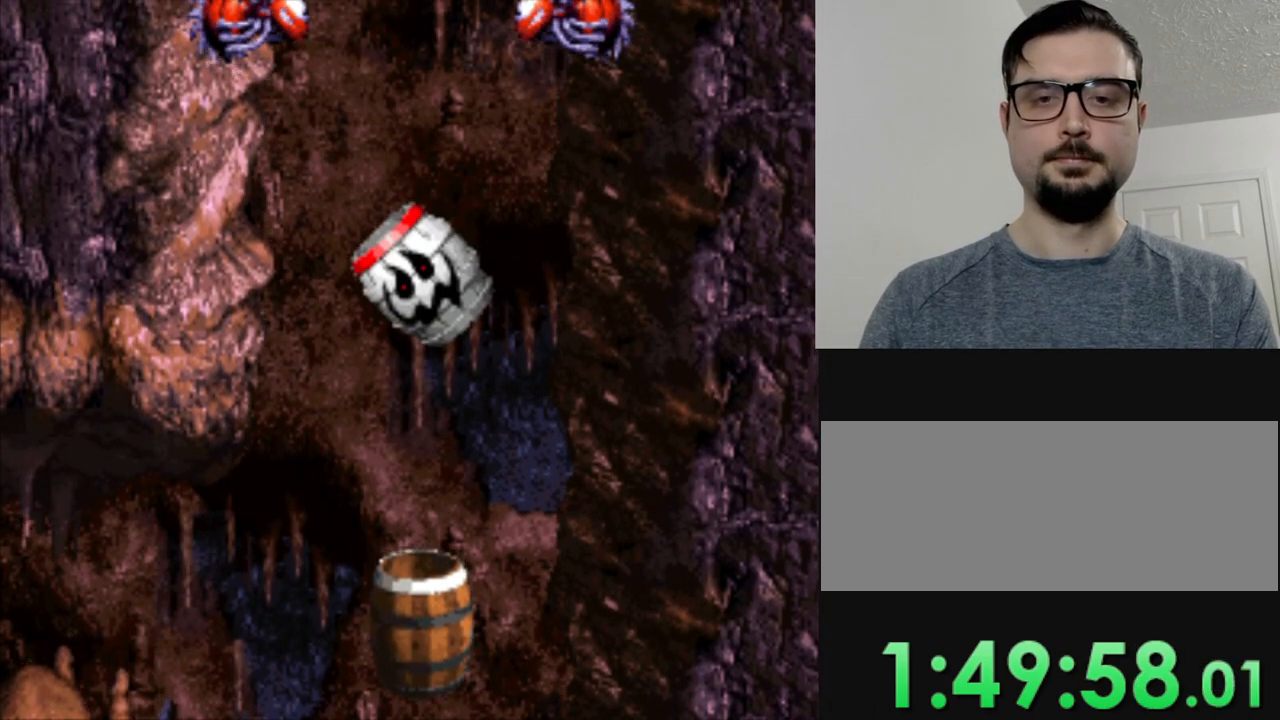
{"buttons": ["Y"], "events": []}
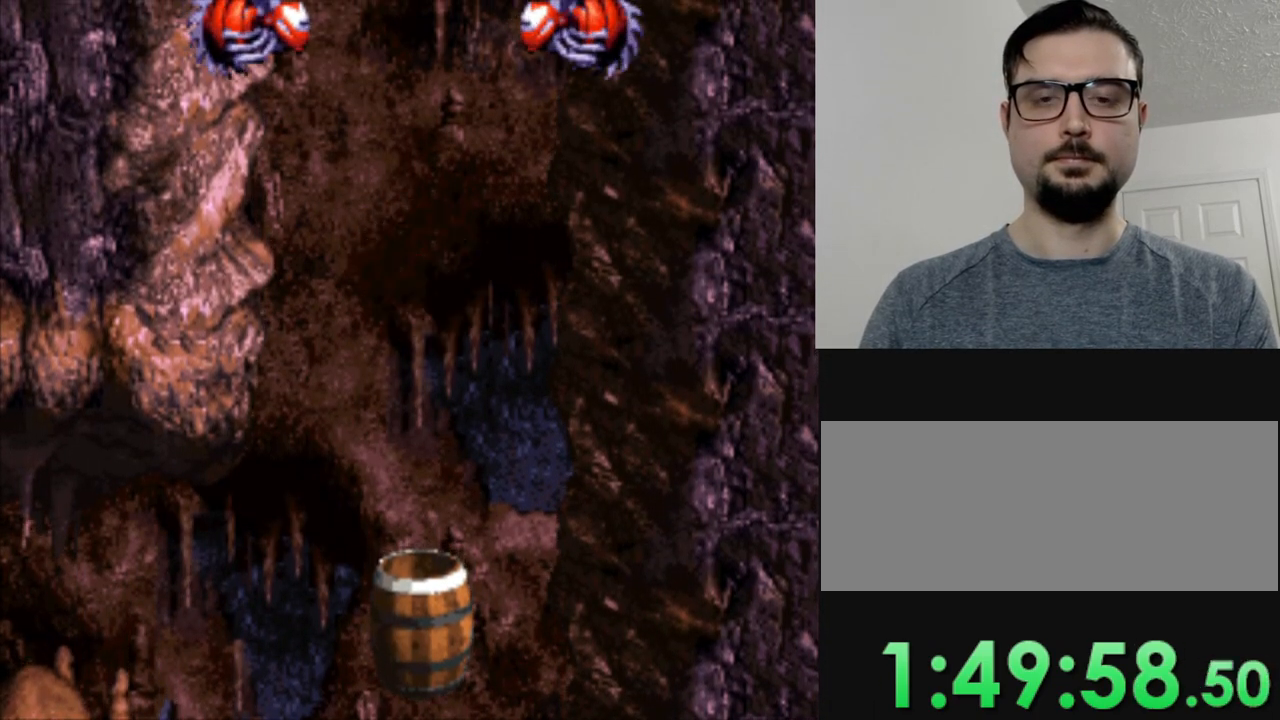
{"buttons": ["Y"], "events": []}
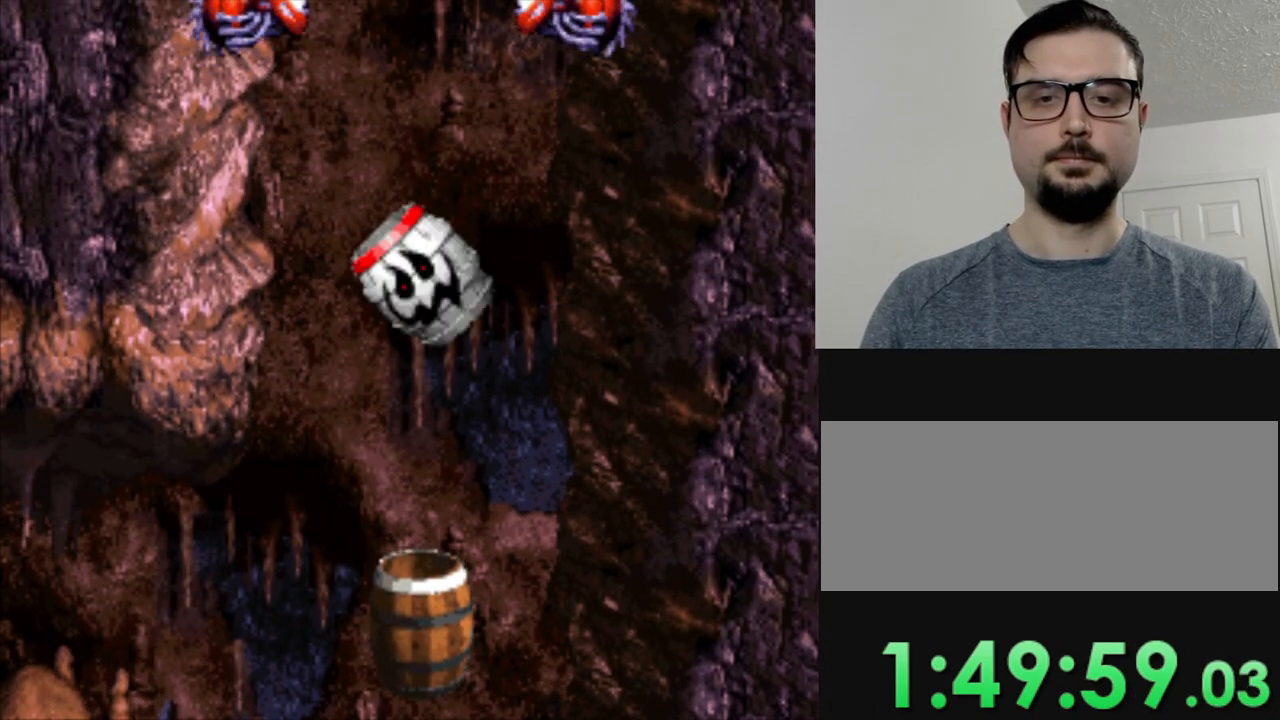
{"buttons": ["Y"], "events": [[50, "B", "down"], [266, "B", "up"]]}
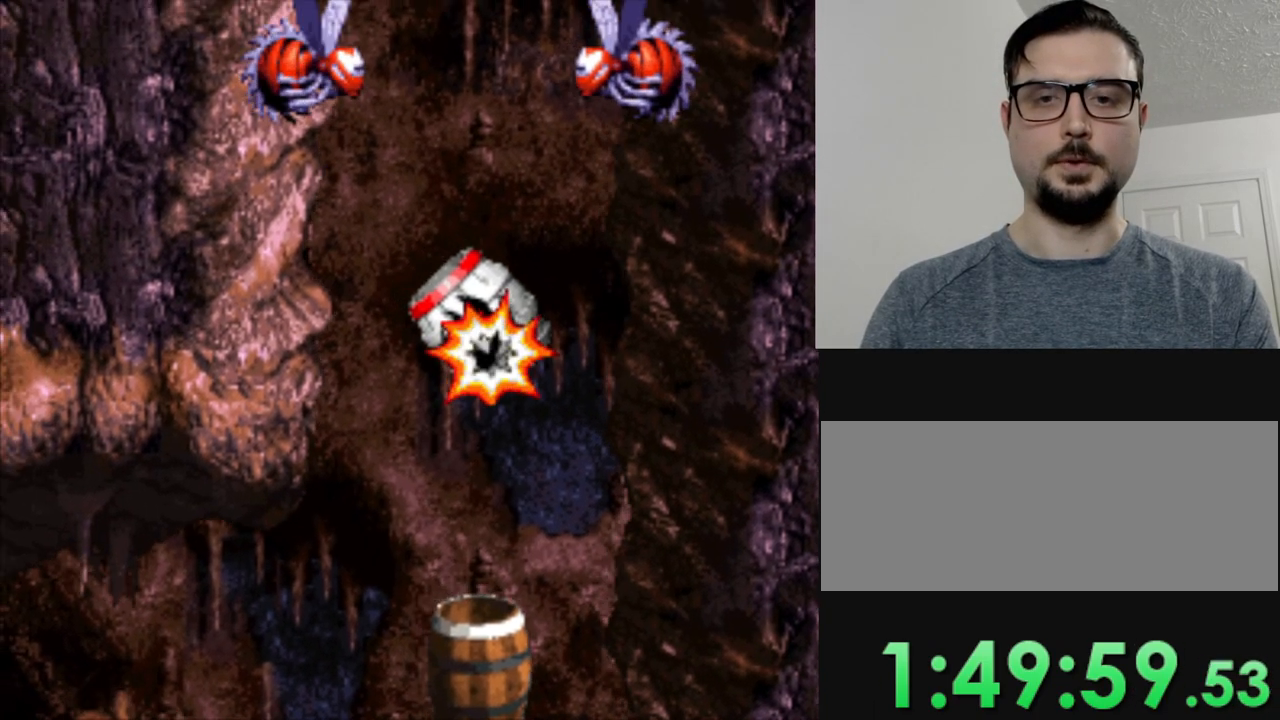
{"buttons": ["Y"], "events": []}
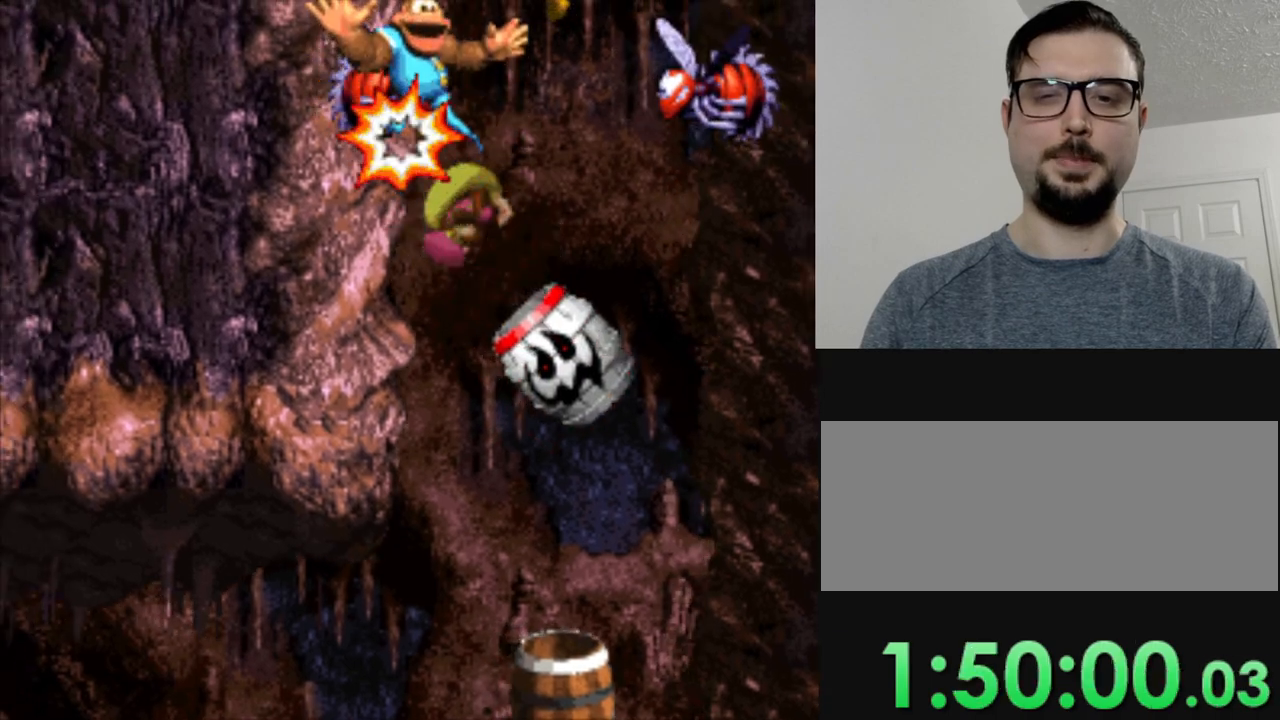
{"buttons": [], "events": [[216, "Y", "up"]]}
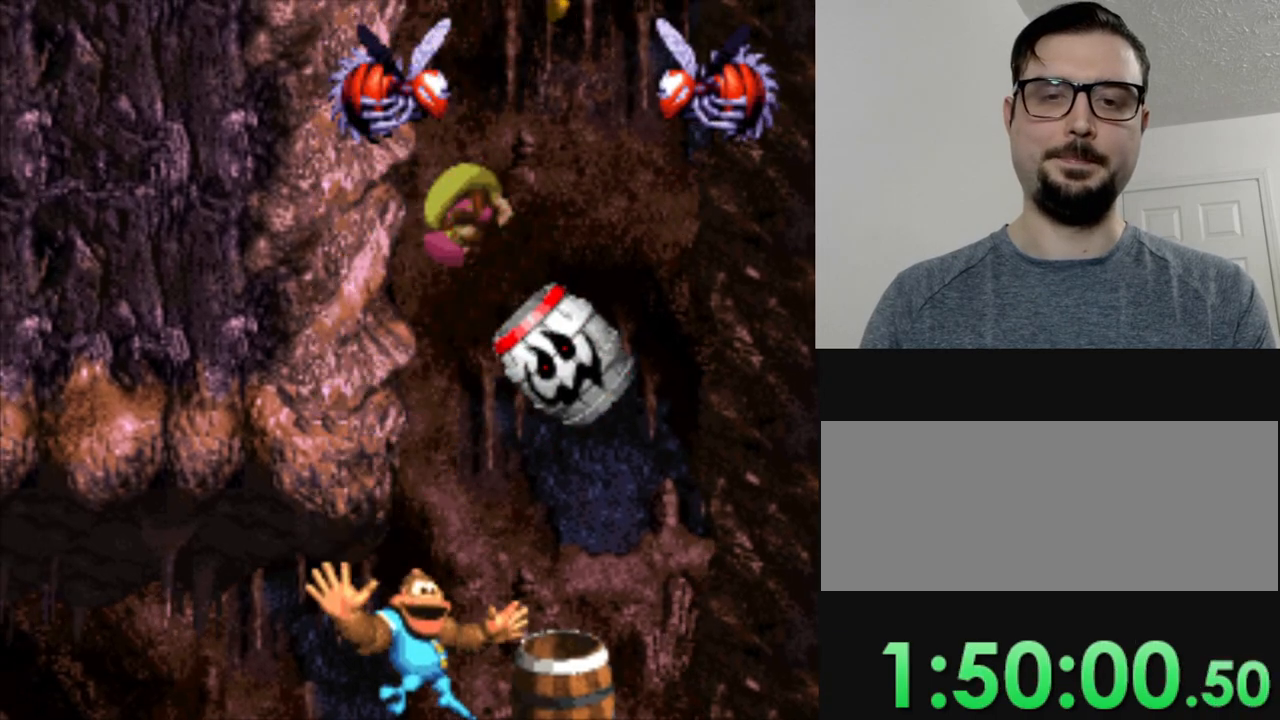
{"buttons": ["DPAD_RIGHT"], "events": [[350, "DPAD_RIGHT", "down"]]}
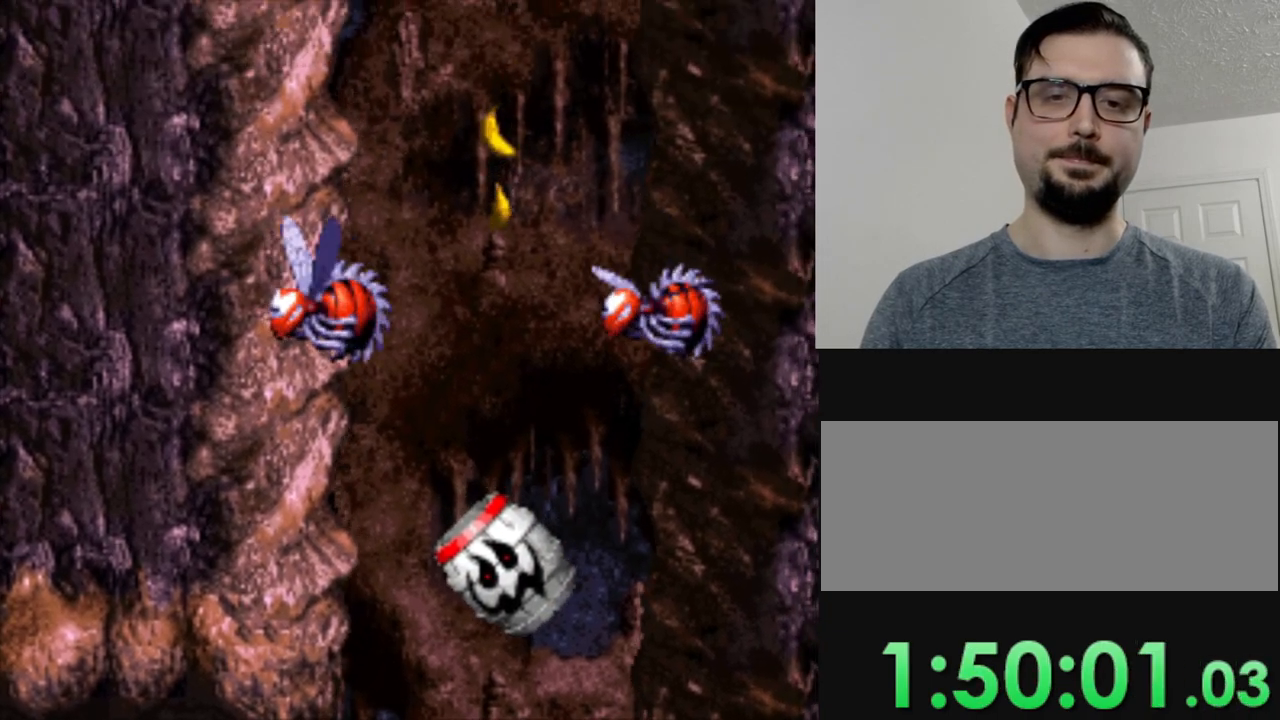
{"buttons": [], "events": [[317, "DPAD_RIGHT", "up"]]}
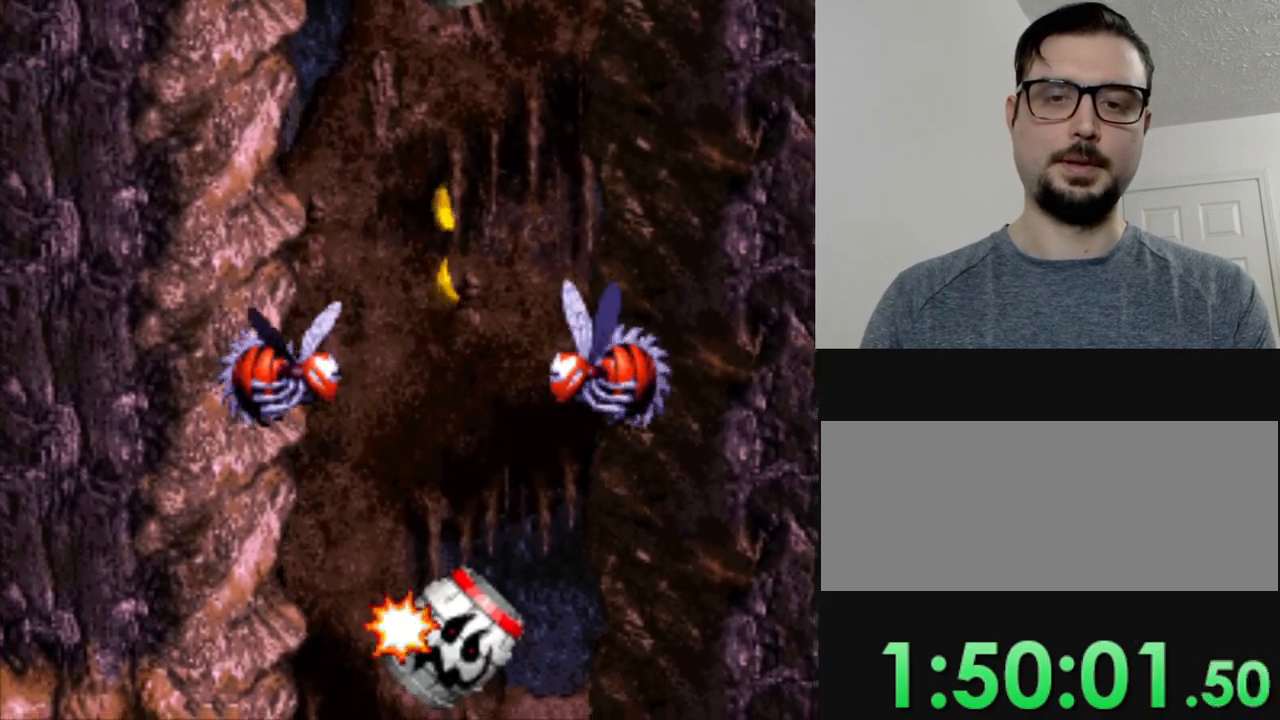
{"buttons": [], "events": []}
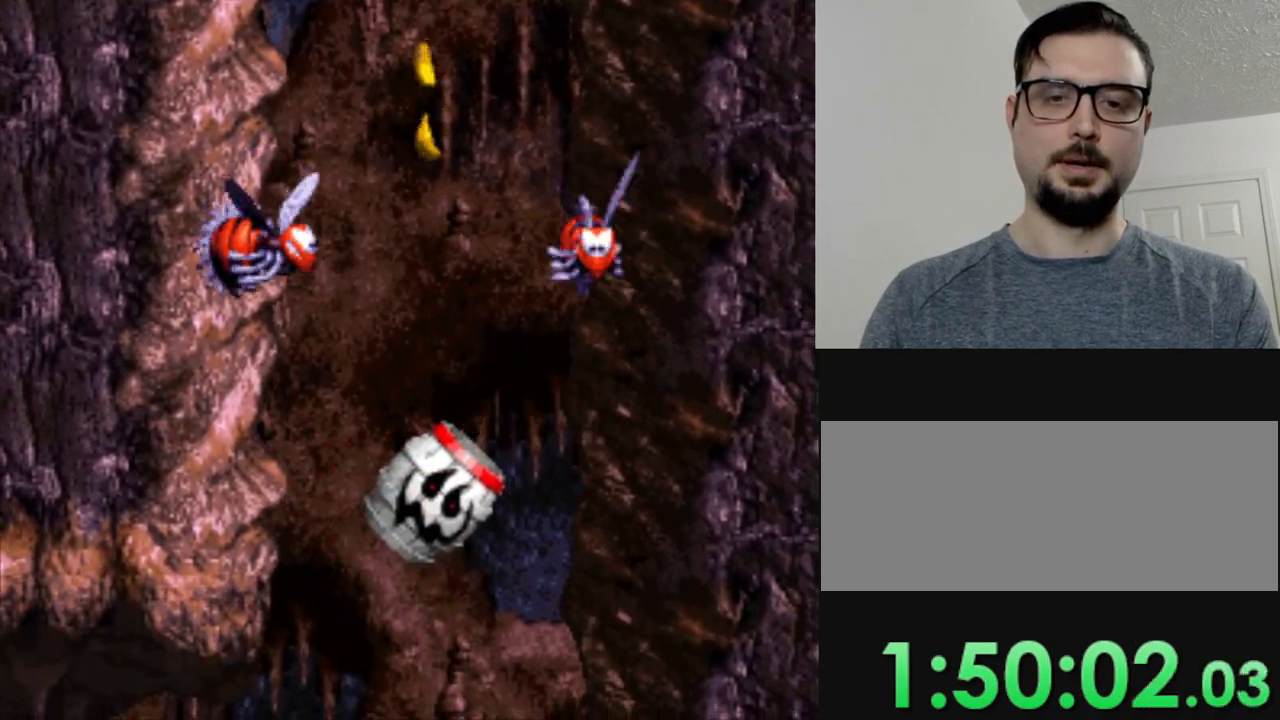
{"buttons": [], "events": []}